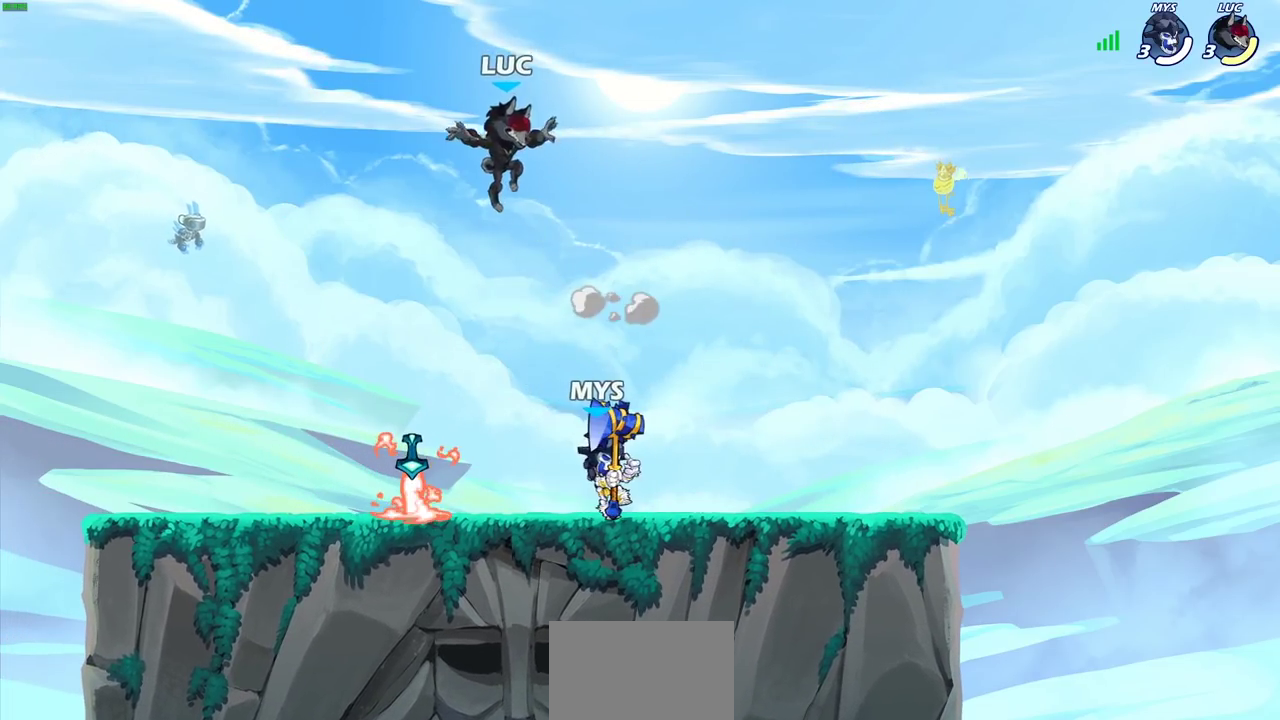
Gameplay with a controller (PlayStation layout); each line is a JSON object with the inputs held at the frame after it (dt_ms = milliseconds from this image to that frame). "events" lists button and stick changes between this image and that frame as [ms after this image, input, new state], when the widget could be followed in between.
{"dt_ms": 400, "buttons": [], "left_stick": "up", "right_stick": "center", "events": [[117, "left_stick", "left"], [217, "R1", "down"], [233, "CROSS", "down"], [333, "left_stick", "up"], [350, "R1", "up"], [367, "CROSS", "up"]]}
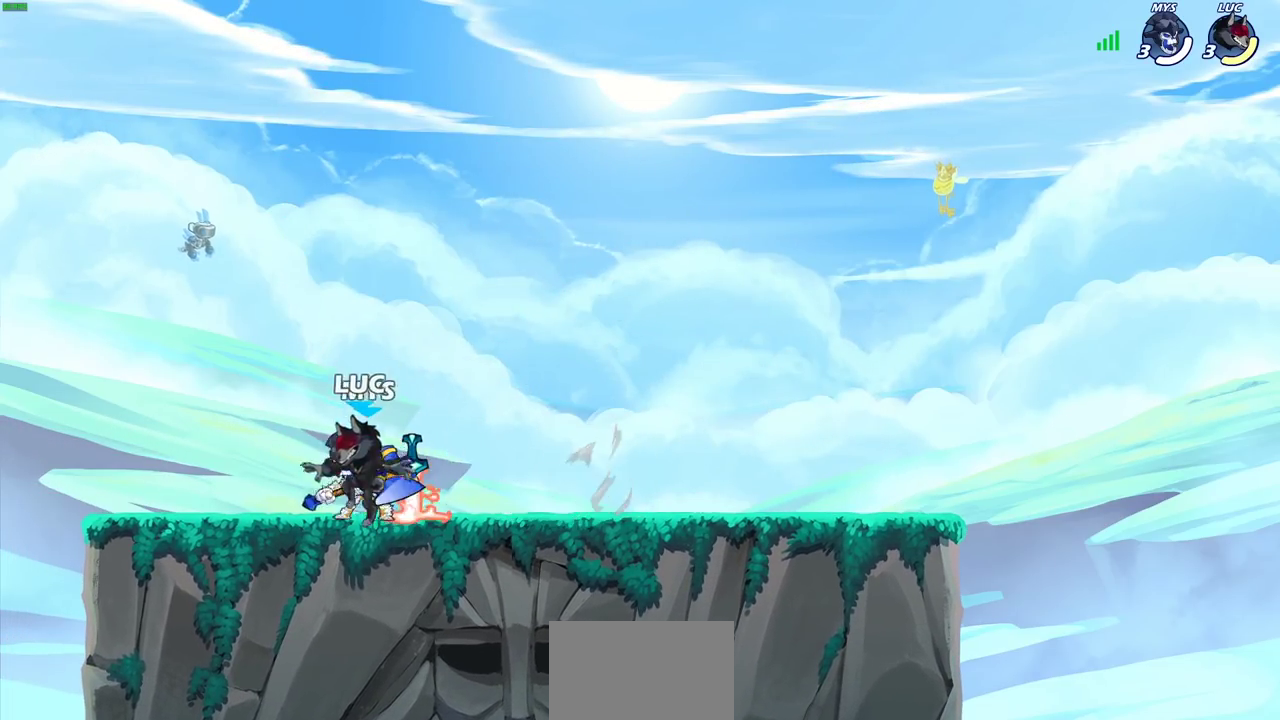
{"dt_ms": 700, "buttons": [], "left_stick": "center", "right_stick": "center", "events": [[17, "R2", "down"], [17, "left_stick", "up-right"], [217, "R2", "up"], [283, "left_stick", "left"], [483, "left_stick", "center"]]}
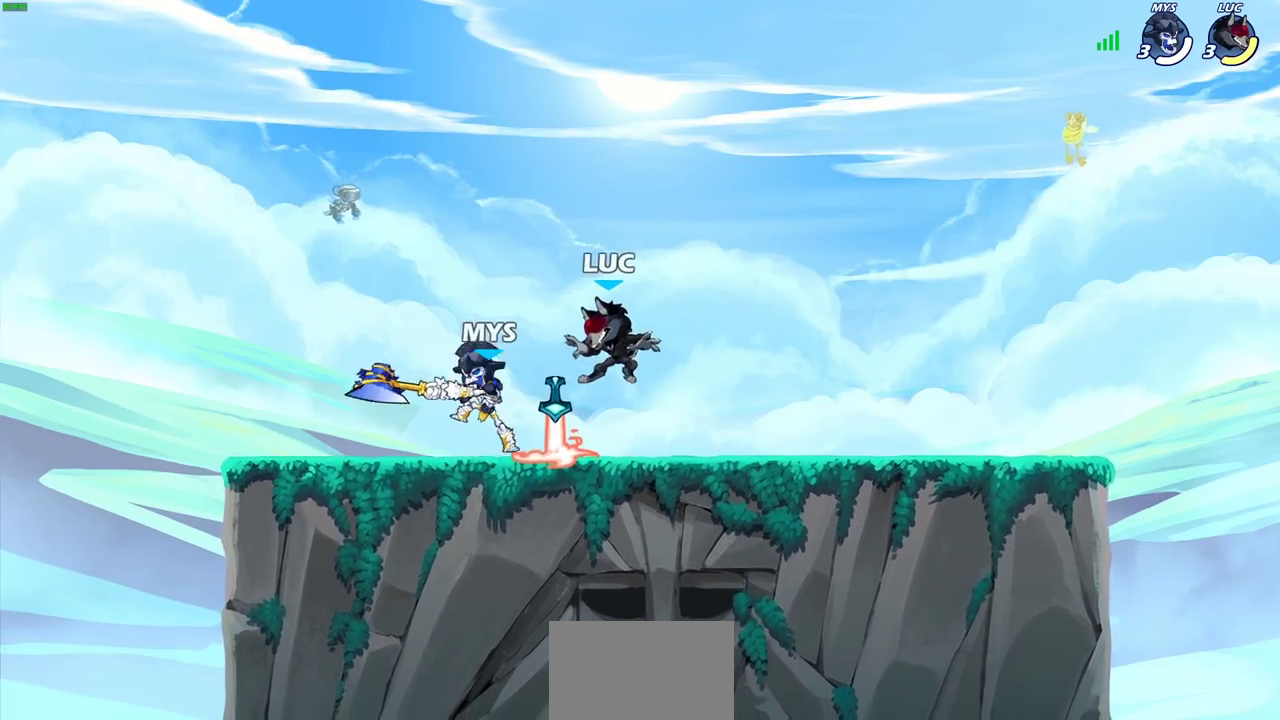
{"dt_ms": 600, "buttons": [], "left_stick": "right", "right_stick": "center", "events": [[433, "left_stick", "right"]]}
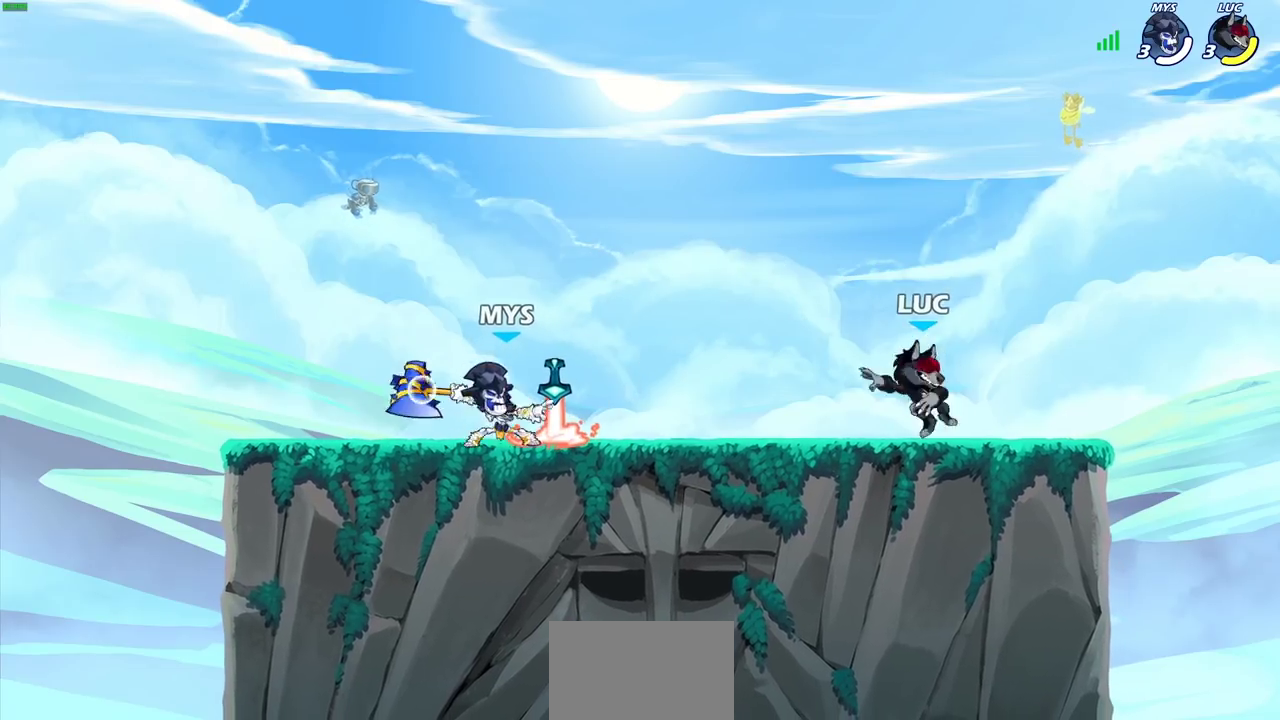
{"dt_ms": 300, "buttons": [], "left_stick": "left", "right_stick": "center", "events": [[17, "CROSS", "down"], [133, "left_stick", "up-left"], [167, "CROSS", "up"], [217, "left_stick", "left"]]}